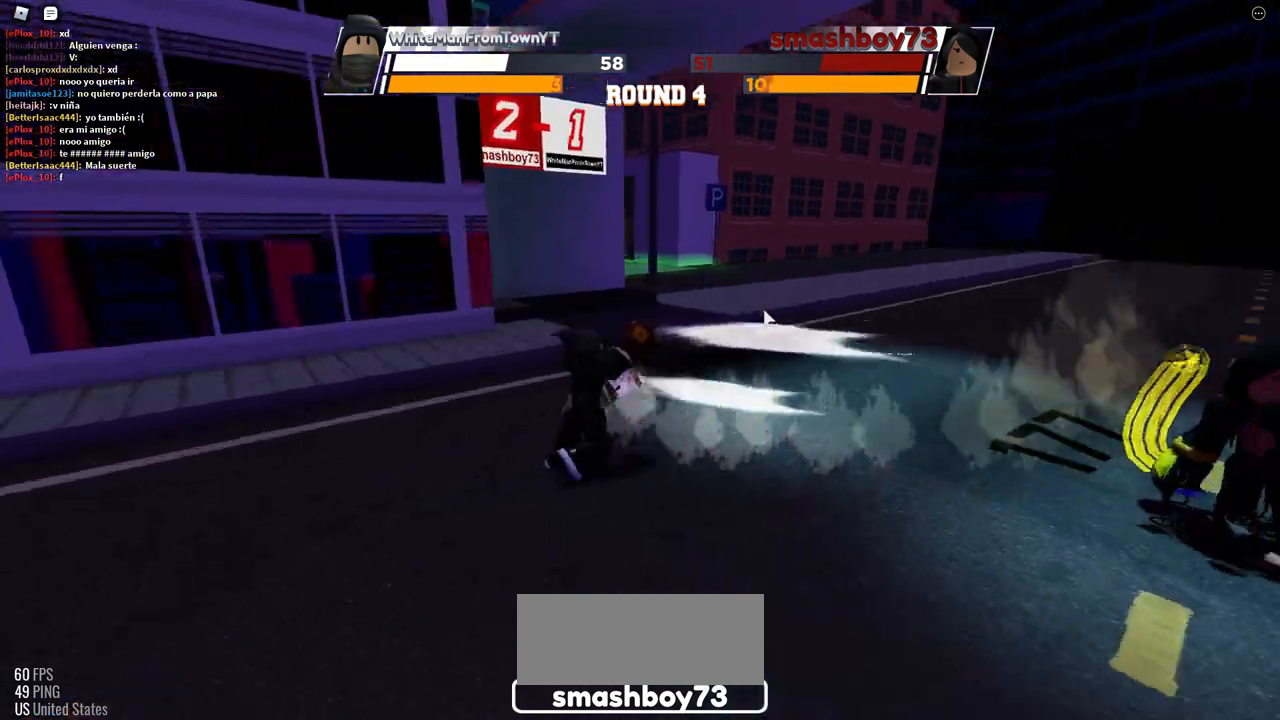
Gameplay with keyboard and mouse; each line is a JSON object with the keys and mouse buttons held at the frame after it. "events" lists presses ("down") and releases ("up") of "c", "ctrl", "e", "f", "r", "space", "x" and "mouse_left" between this image and that frame as [ms after this image, input, new state], when the widget could be followed in between. "mouse_left" = the "left" button of the "mouse" list. No other keys are recorded. Mouse movement is not recorded.
{"keys": [], "mouse": [], "events": []}
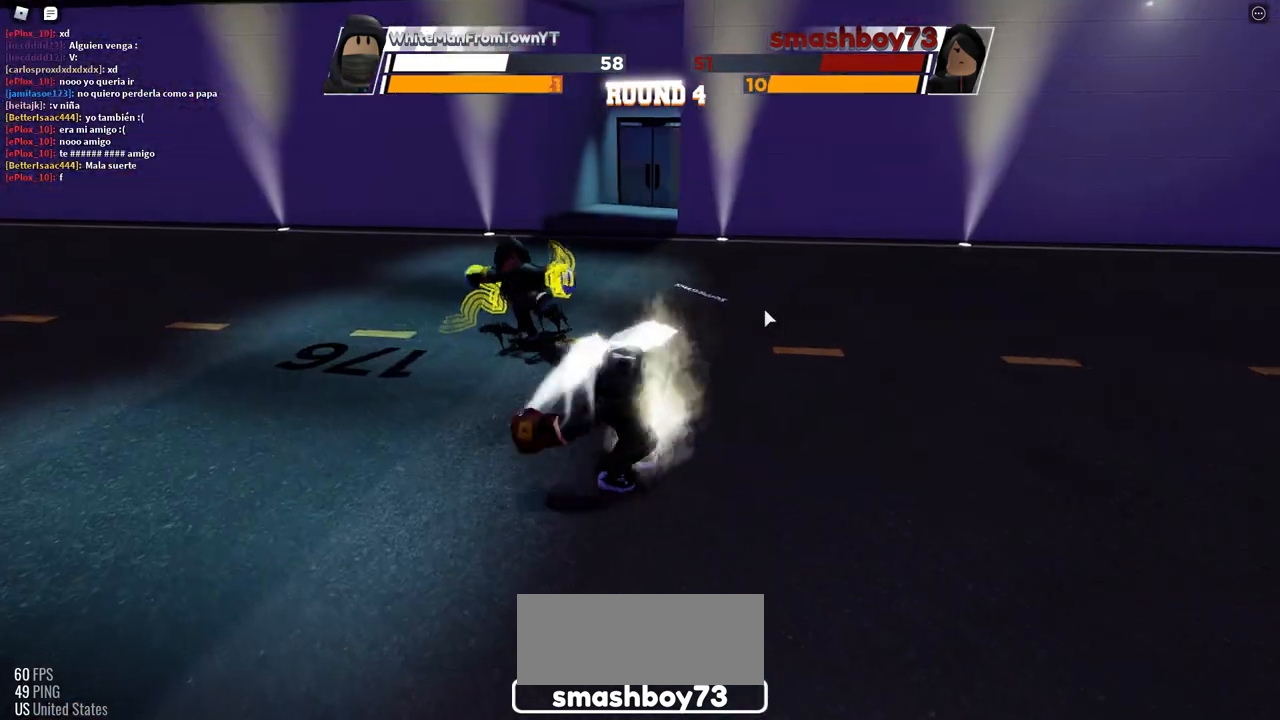
{"keys": [], "mouse": [], "events": []}
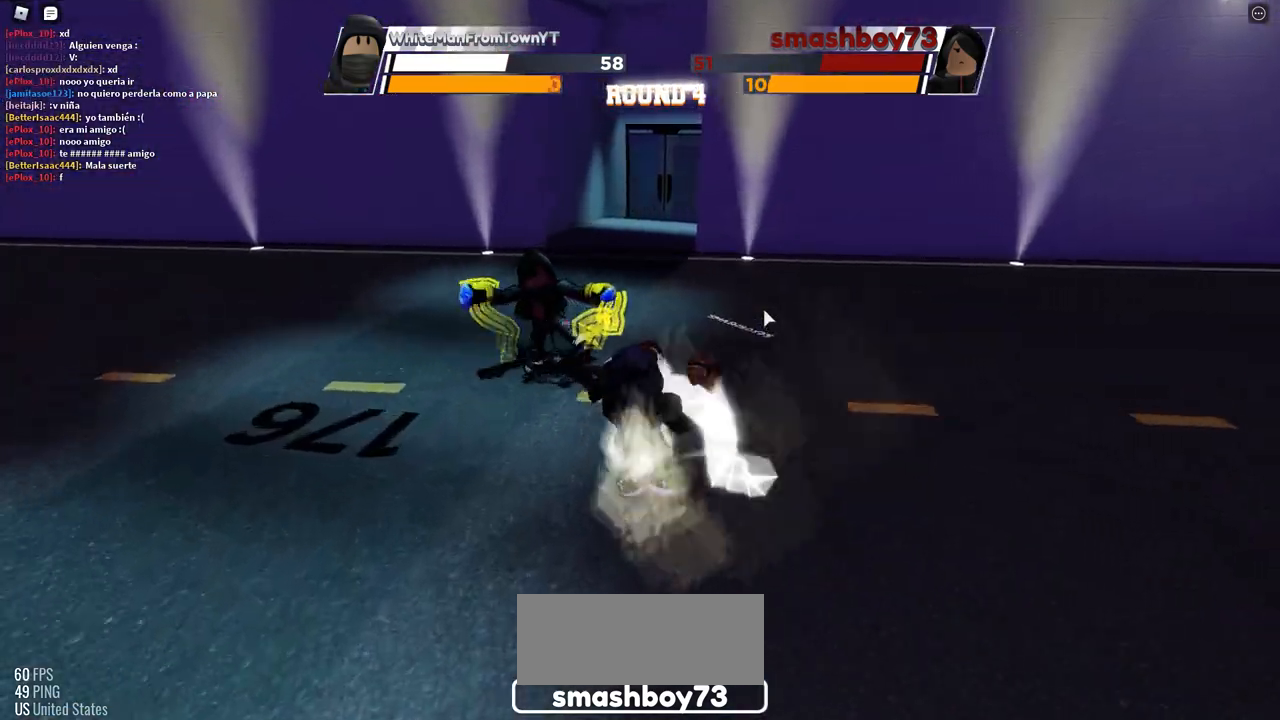
{"keys": [], "mouse": [], "events": [[200, "c", "down"], [400, "c", "up"]]}
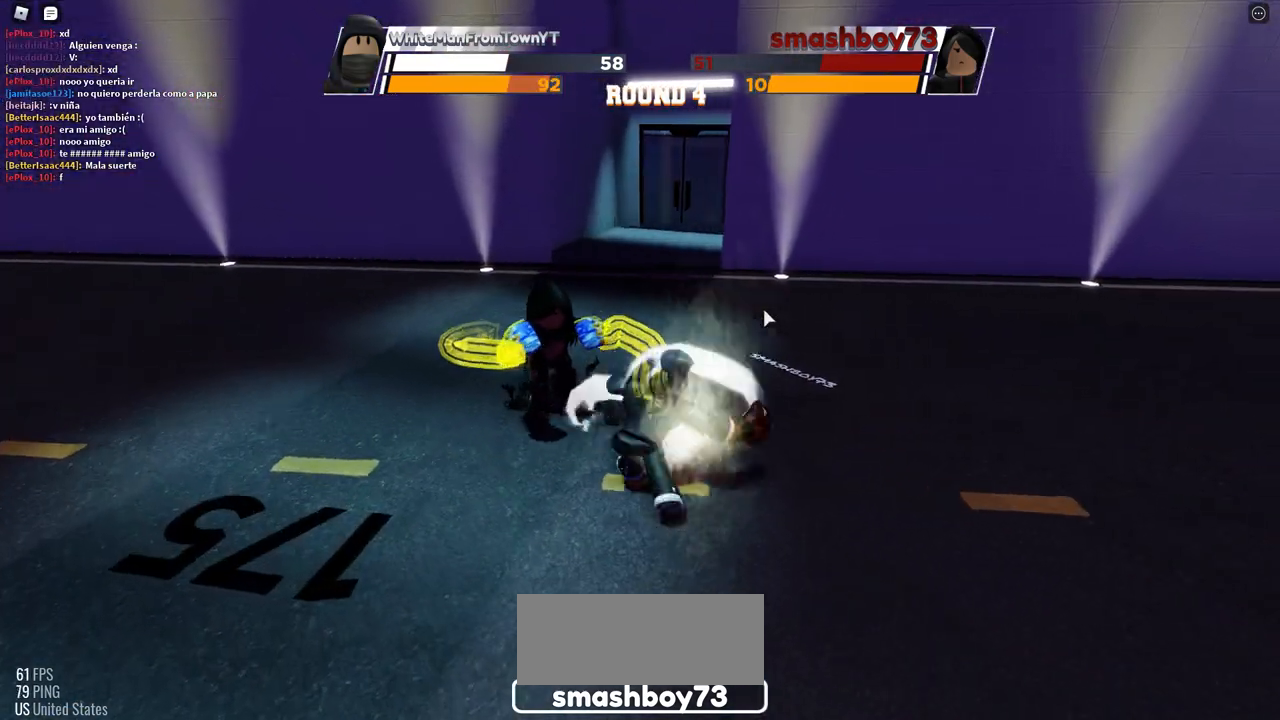
{"keys": [], "mouse": [], "events": []}
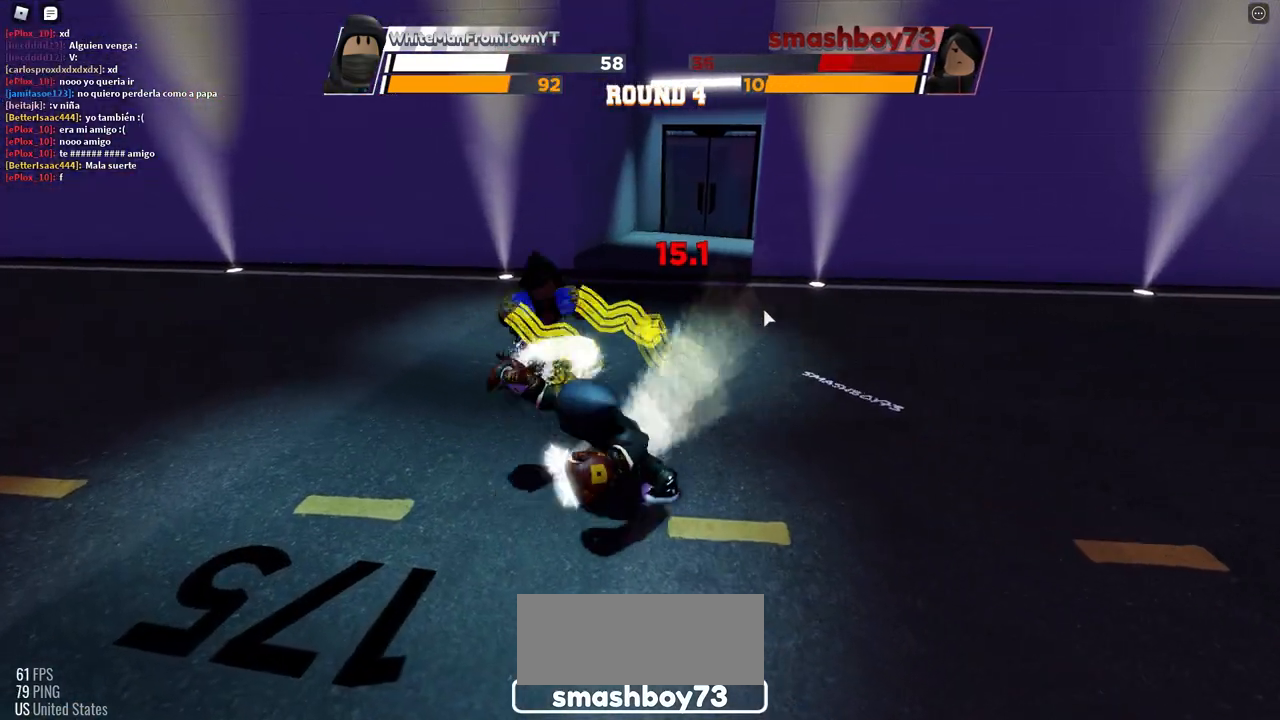
{"keys": ["space"], "mouse": [], "events": [[317, "space", "down"]]}
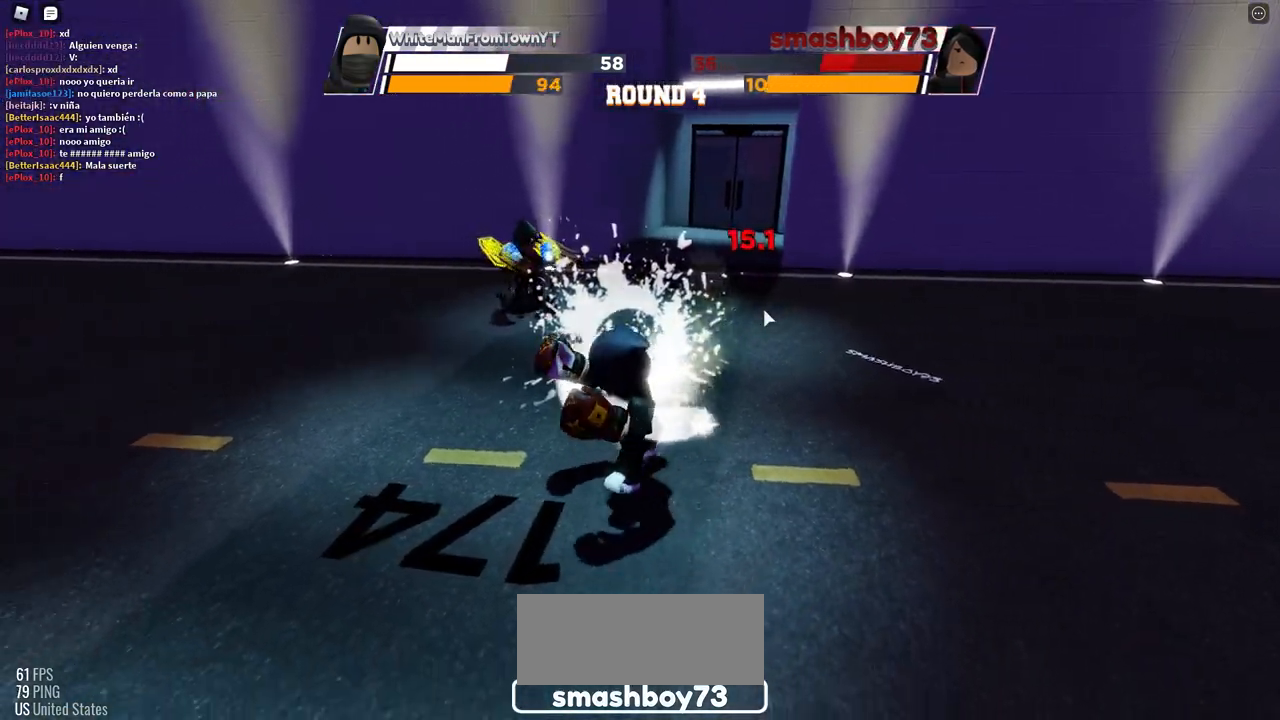
{"keys": ["space"], "mouse": [], "events": []}
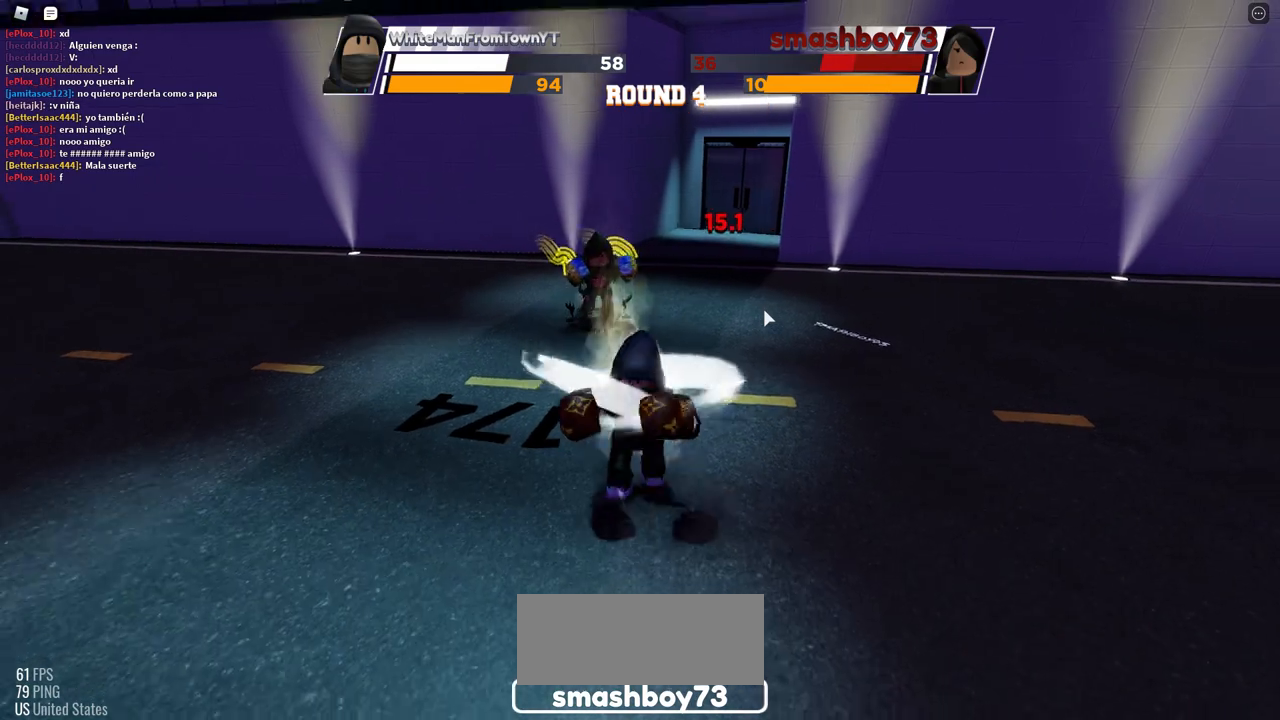
{"keys": [], "mouse": [], "events": [[483, "space", "up"]]}
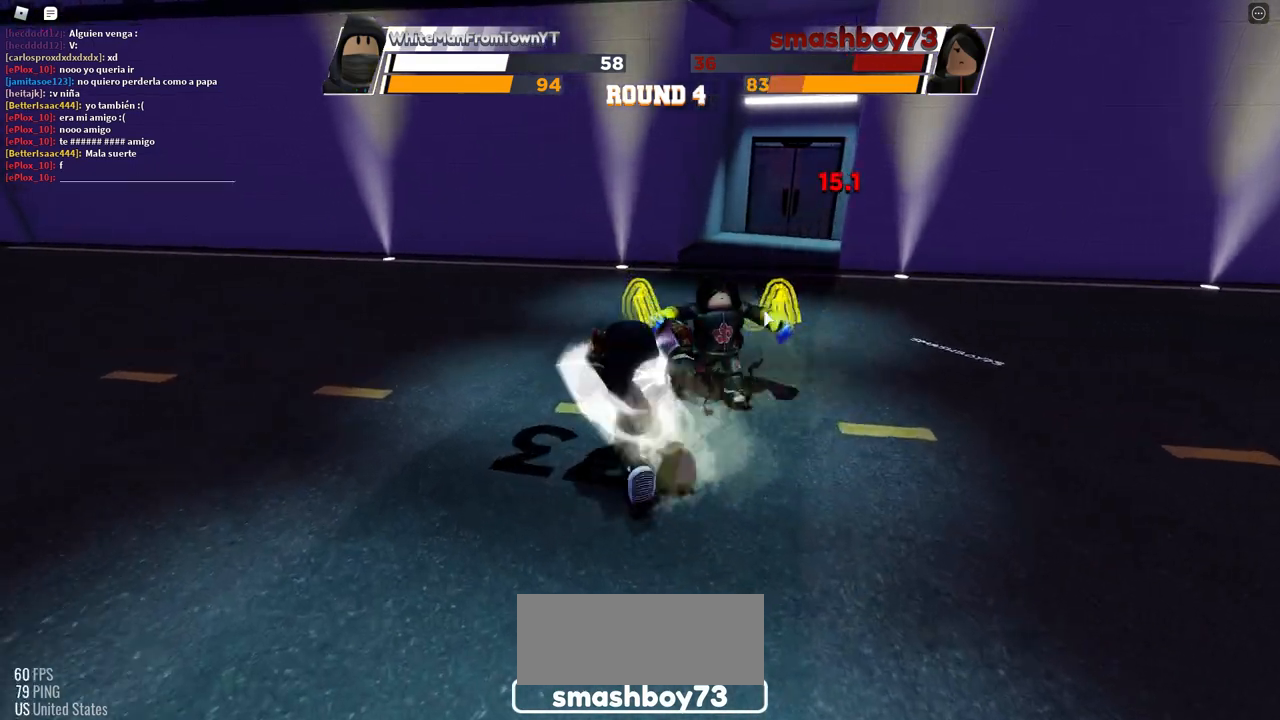
{"keys": [], "mouse": [], "events": []}
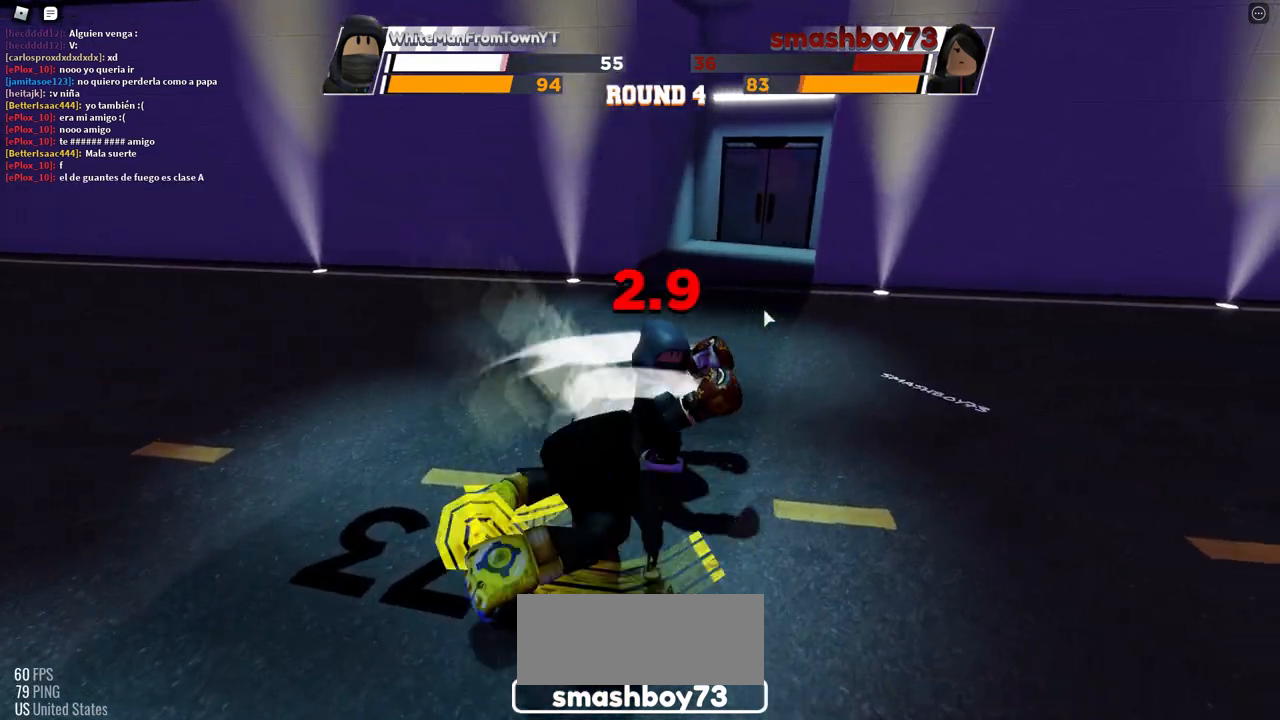
{"keys": [], "mouse": [], "events": [[217, "e", "down"], [433, "e", "up"]]}
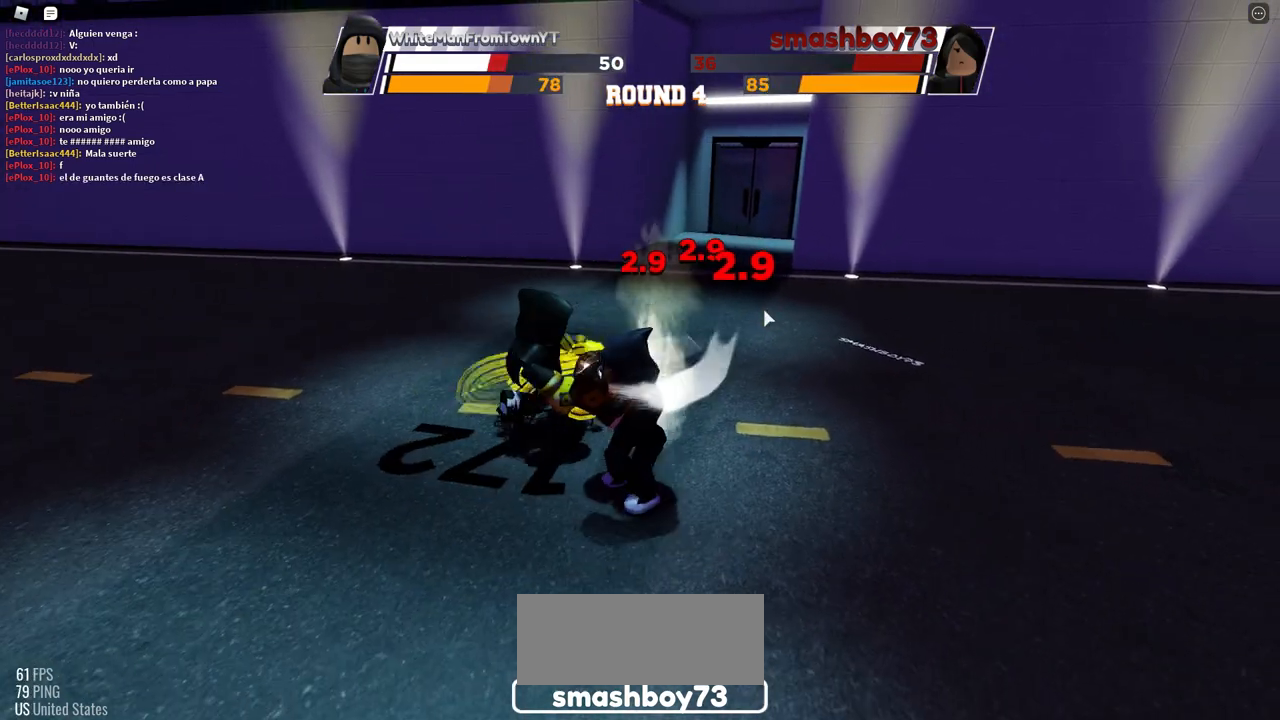
{"keys": [], "mouse": [], "events": []}
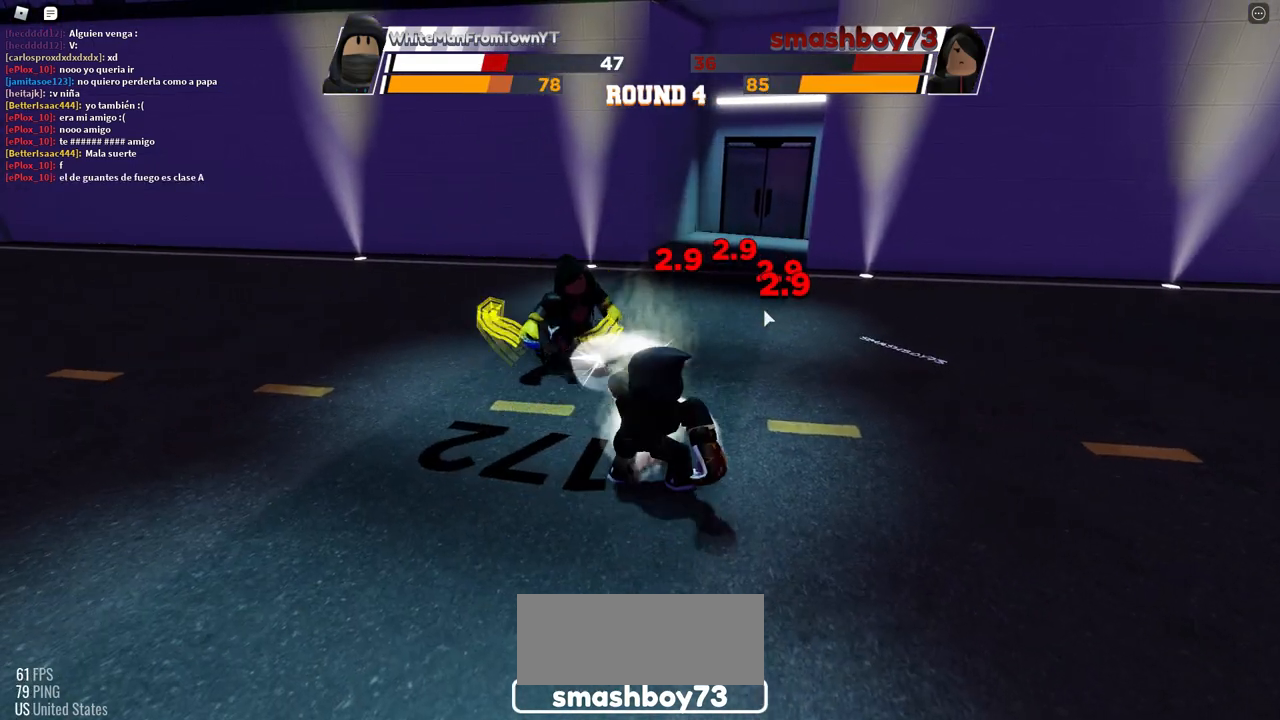
{"keys": [], "mouse": [], "events": []}
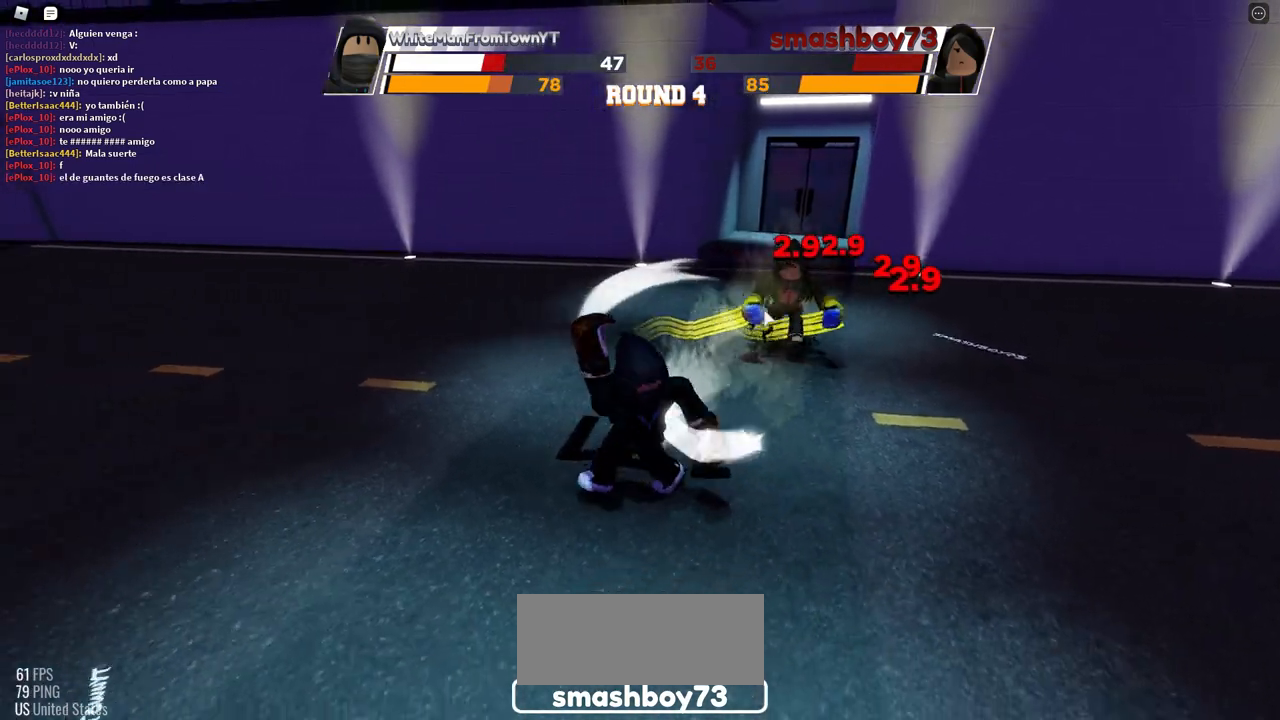
{"keys": ["space"], "mouse": [], "events": [[167, "space", "down"]]}
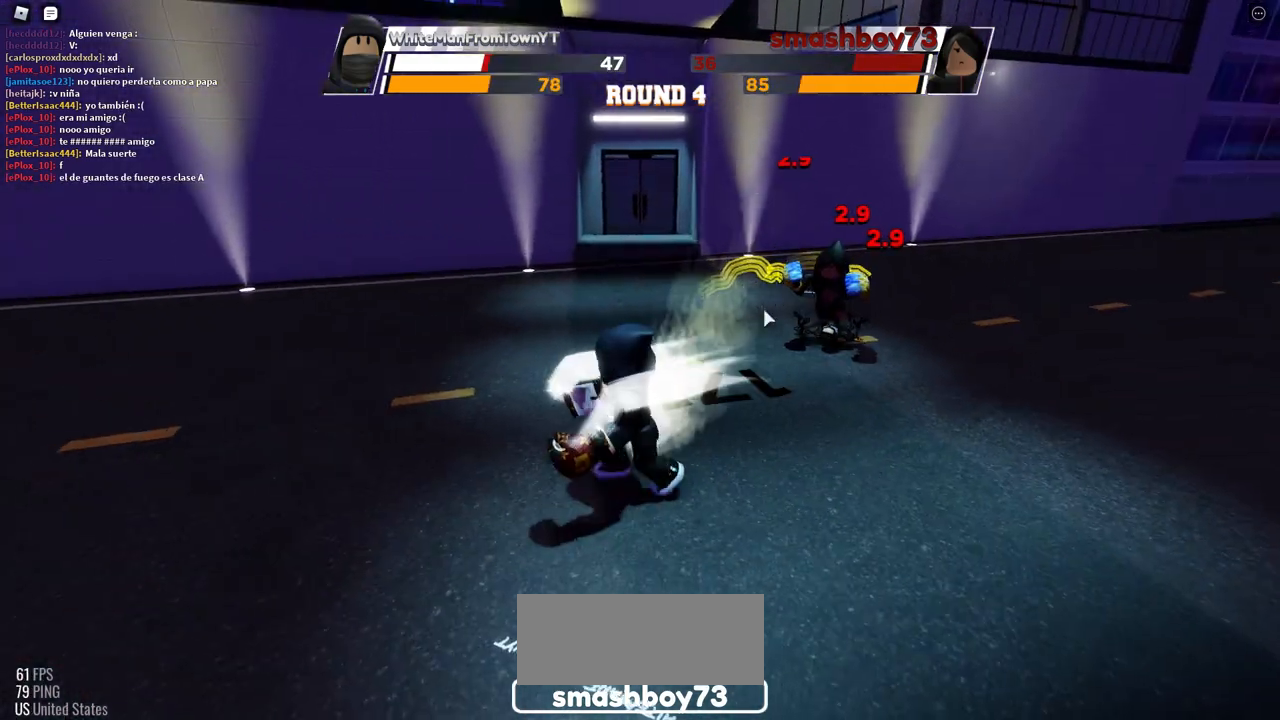
{"keys": ["space"], "mouse": [], "events": []}
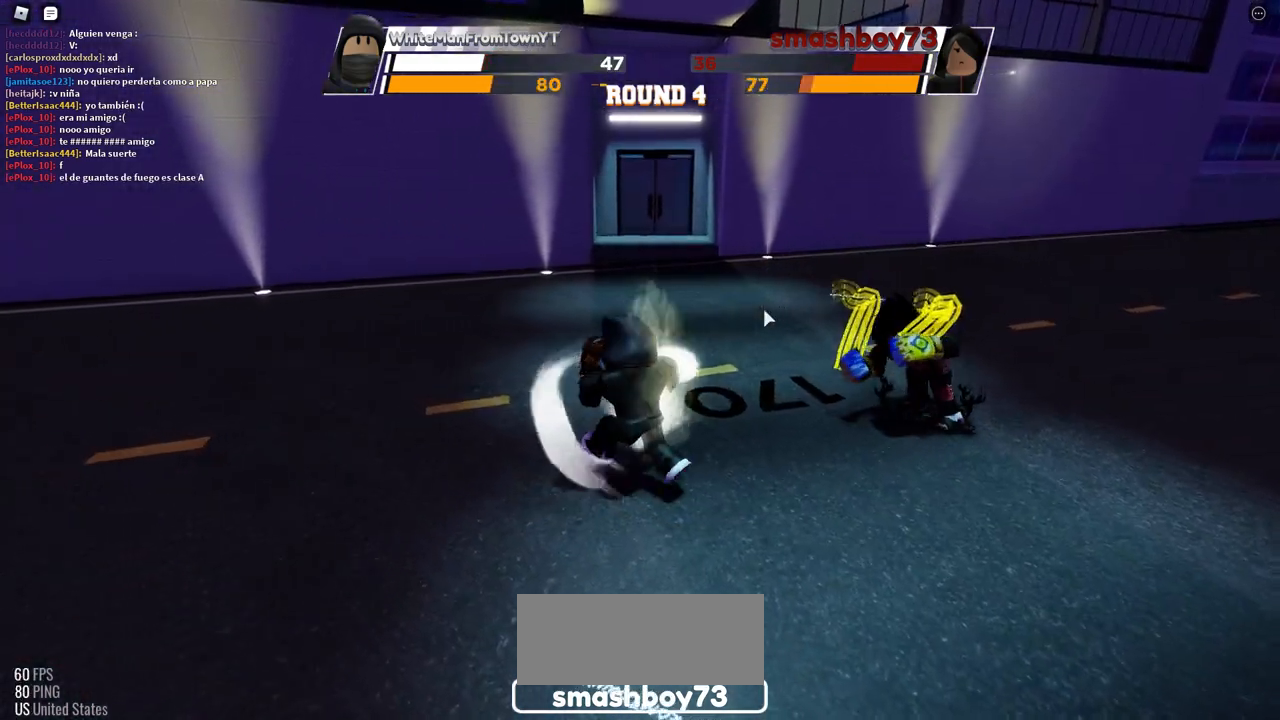
{"keys": [], "mouse": []}
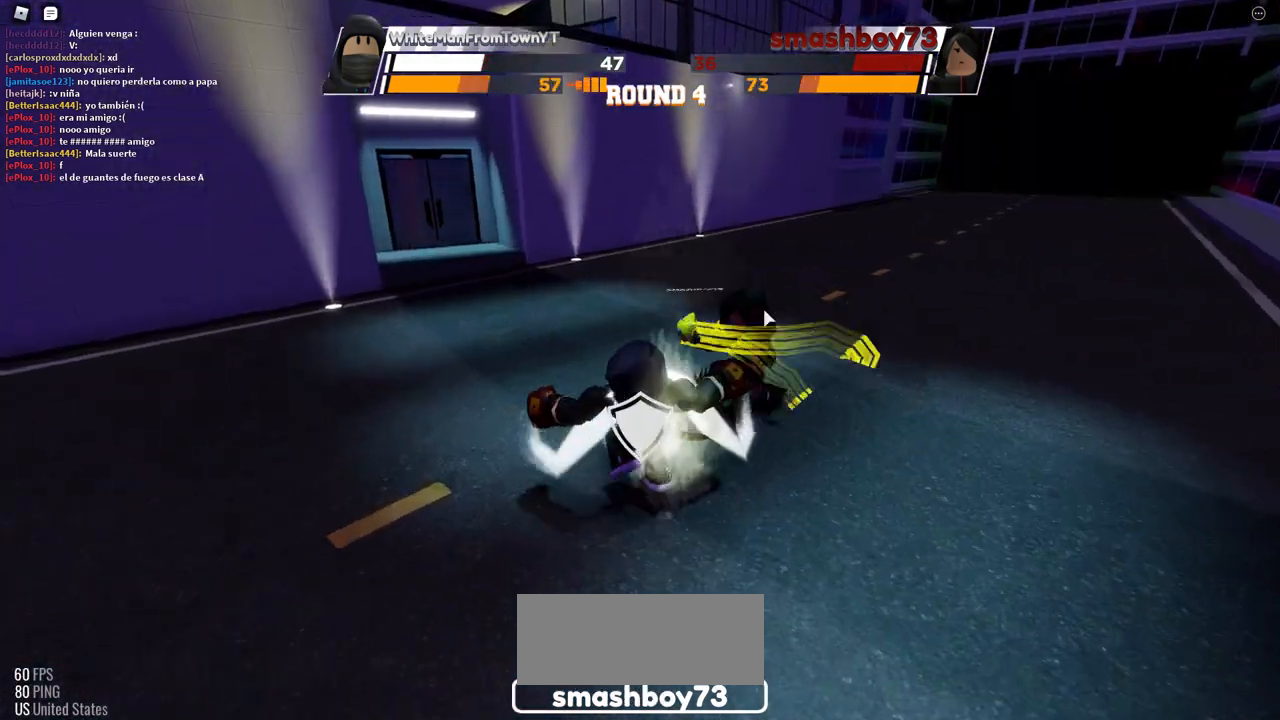
{"keys": [], "mouse": [], "events": []}
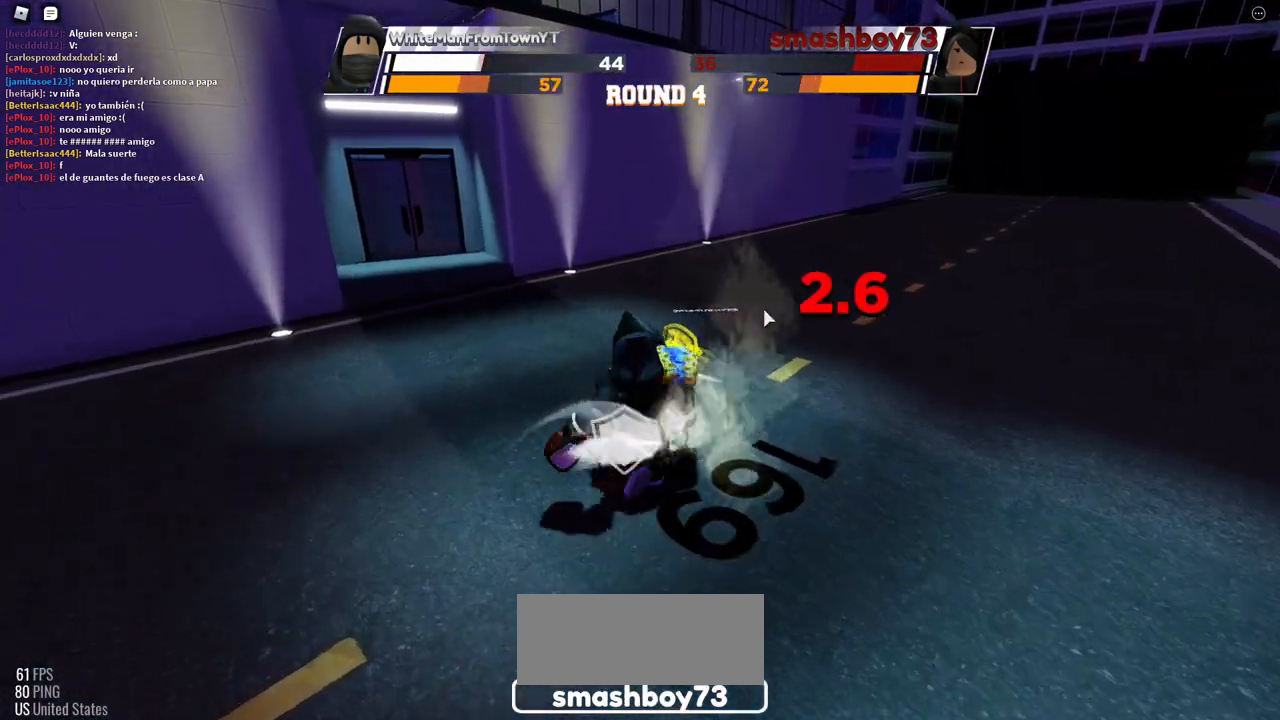
{"keys": [], "mouse": [], "events": []}
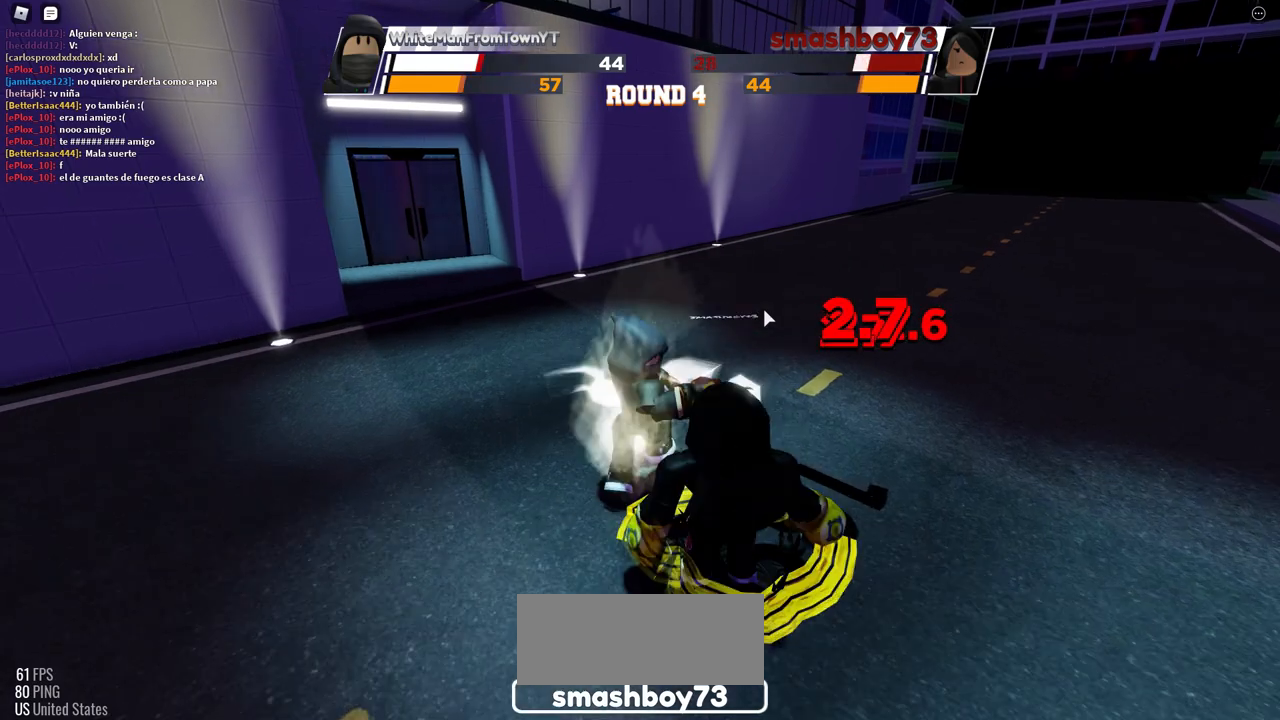
{"keys": [], "mouse": [], "events": []}
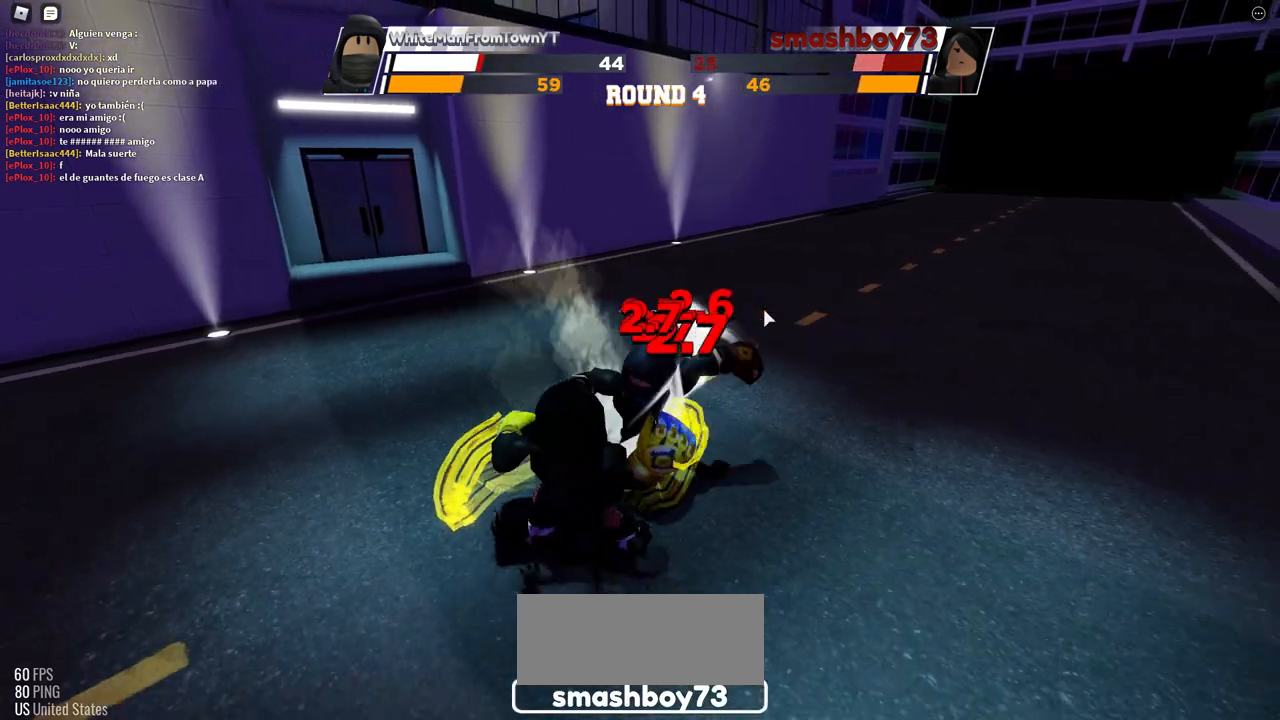
{"keys": [], "mouse": [], "events": []}
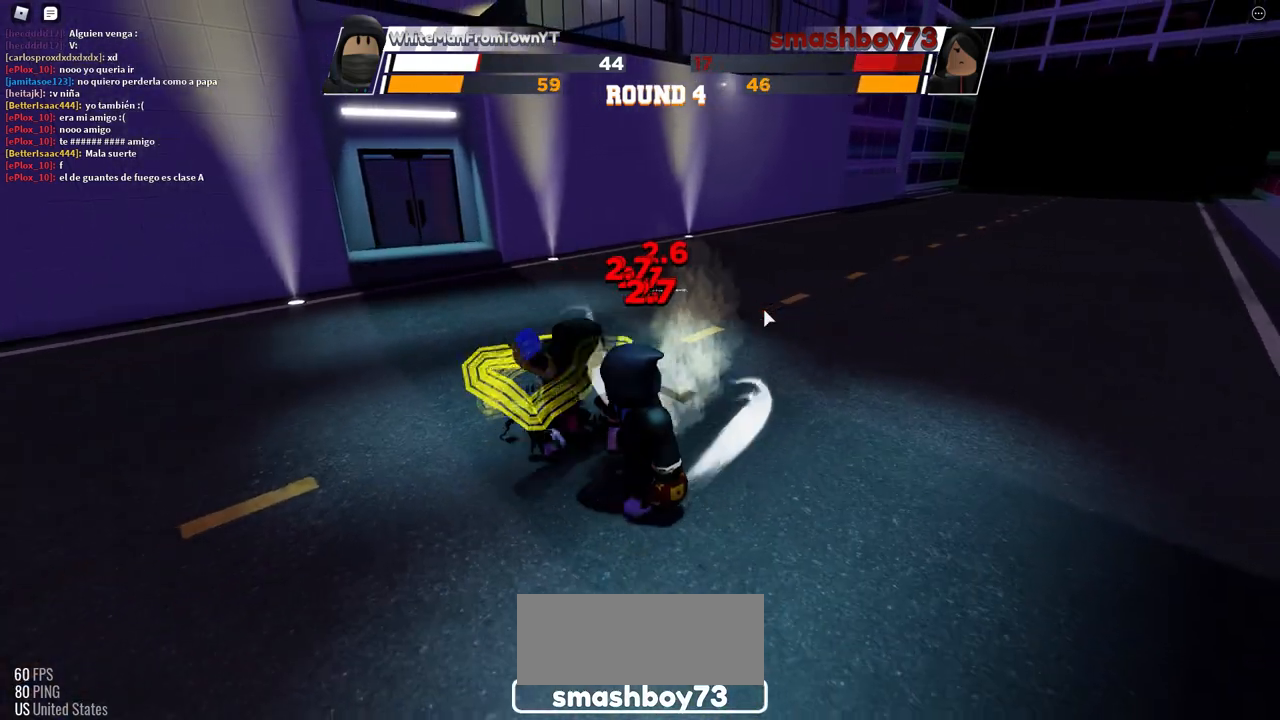
{"keys": ["space"], "mouse": [], "events": [[83, "space", "down"]]}
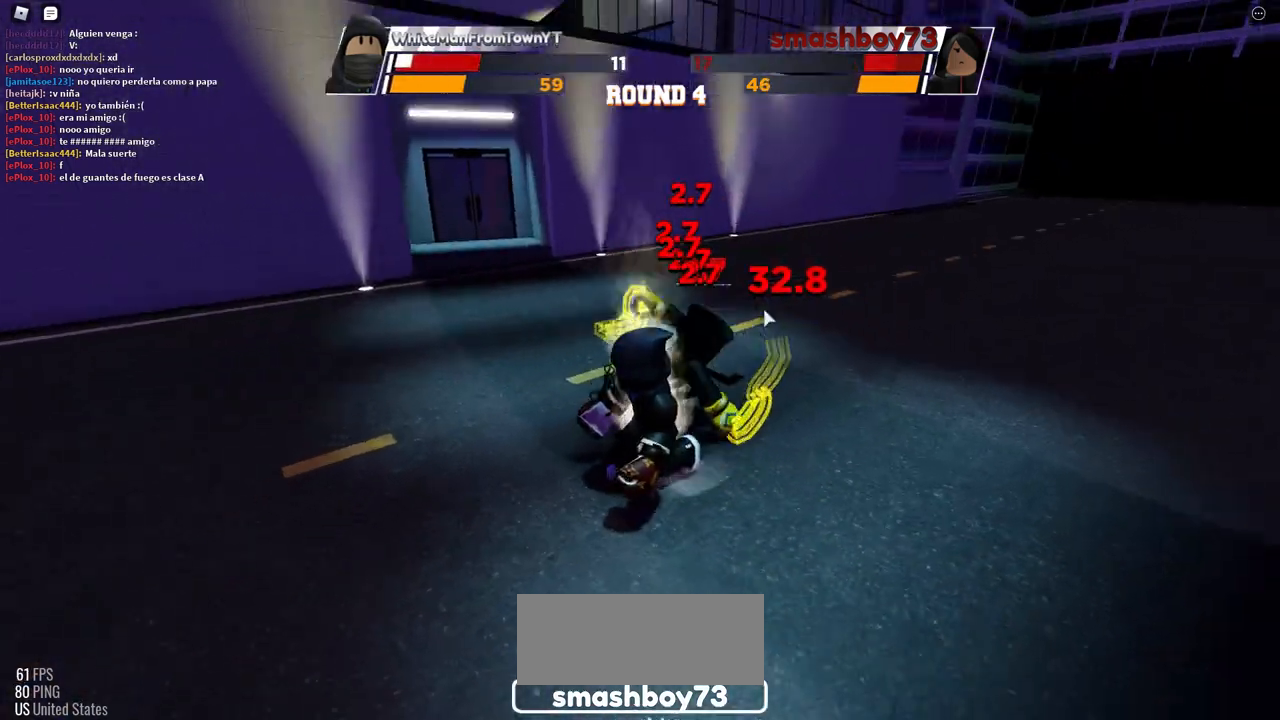
{"keys": ["space"], "mouse": [], "events": []}
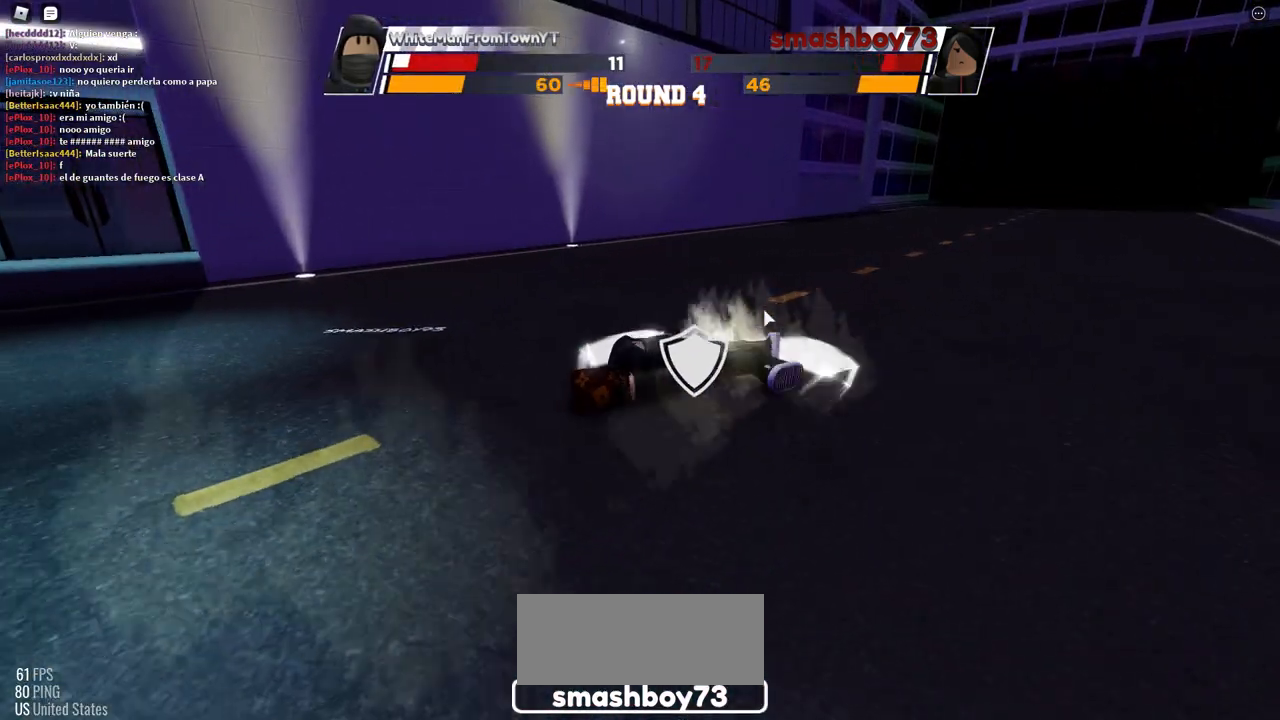
{"keys": [], "mouse": [], "events": [[183, "space", "up"]]}
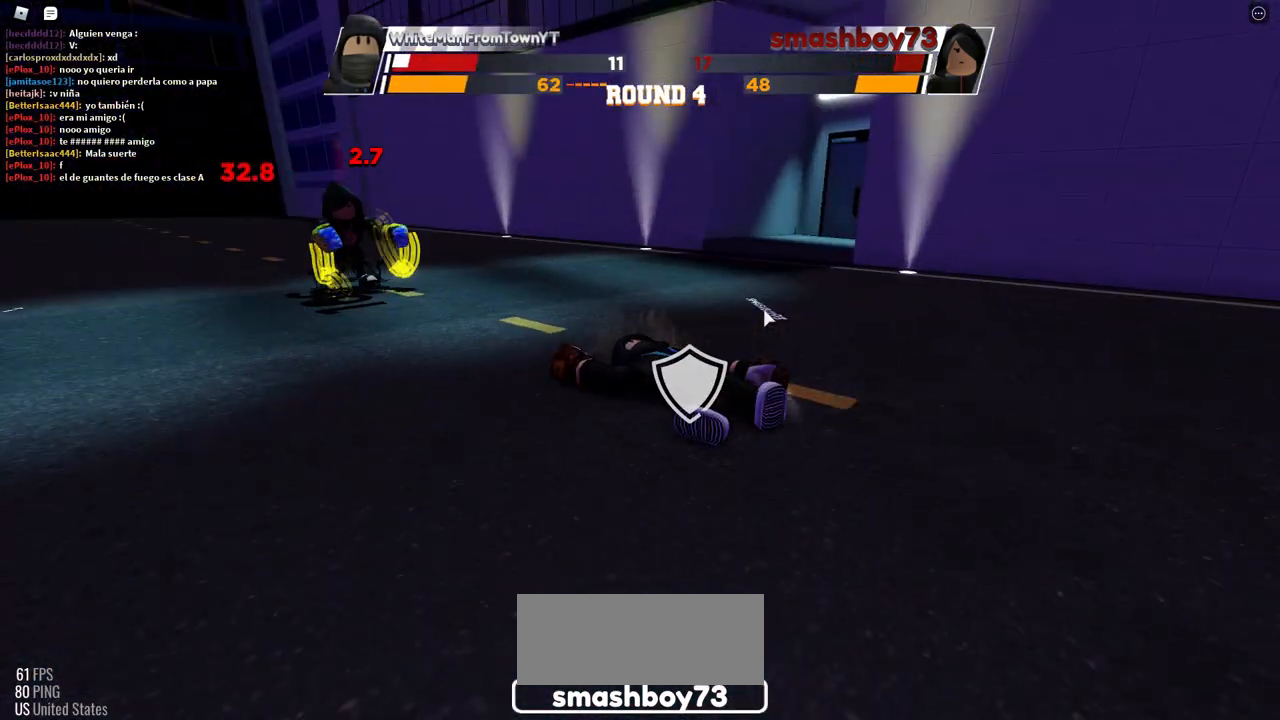
{"keys": [], "mouse": [], "events": []}